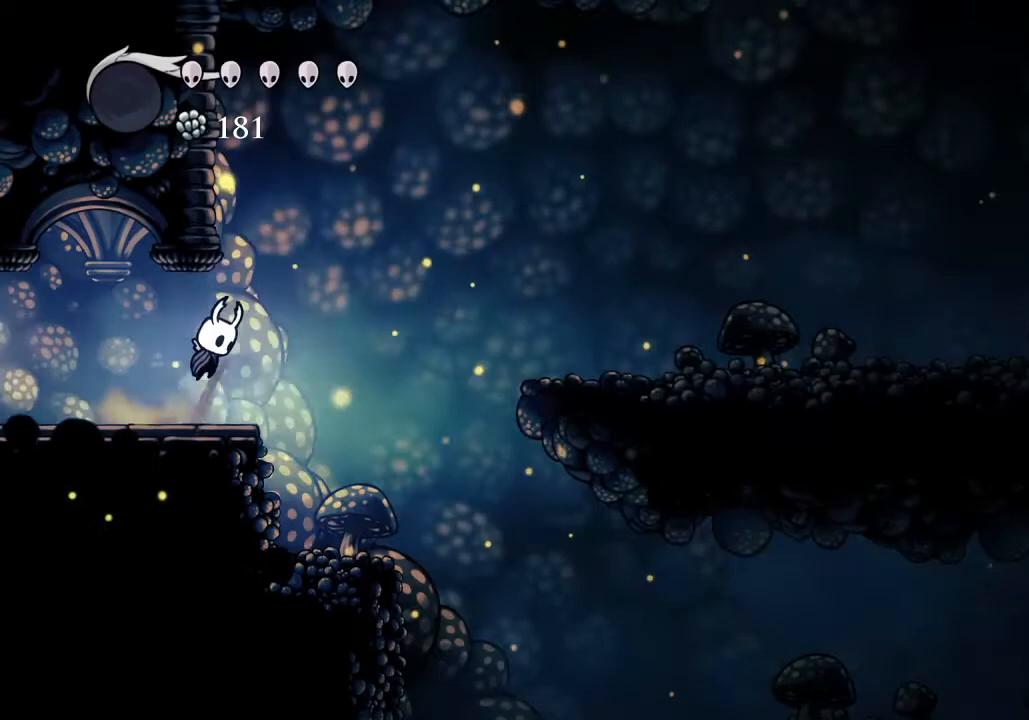
Gameplay with keyboard; each line is a JSON object with the keys held at the frame after it. "events" lists presses ("down") and releases ("up") of "a", "cast", "d", "dash", "dnail", "focus", "inv", "jump", "nail", "s", "sdsh" and "w" between this image and that frame as [ms after this image, input, new state], when the widget could be followed in between. No other keys are recorded. Mouse input is not recorded. Key names are as the overlay labels them; some are game actions (e.g. jump) rather than physical keys.
{"keys": ["d"], "events": [[133, "dash", "down"], [200, "jump", "up"], [300, "dash", "up"]]}
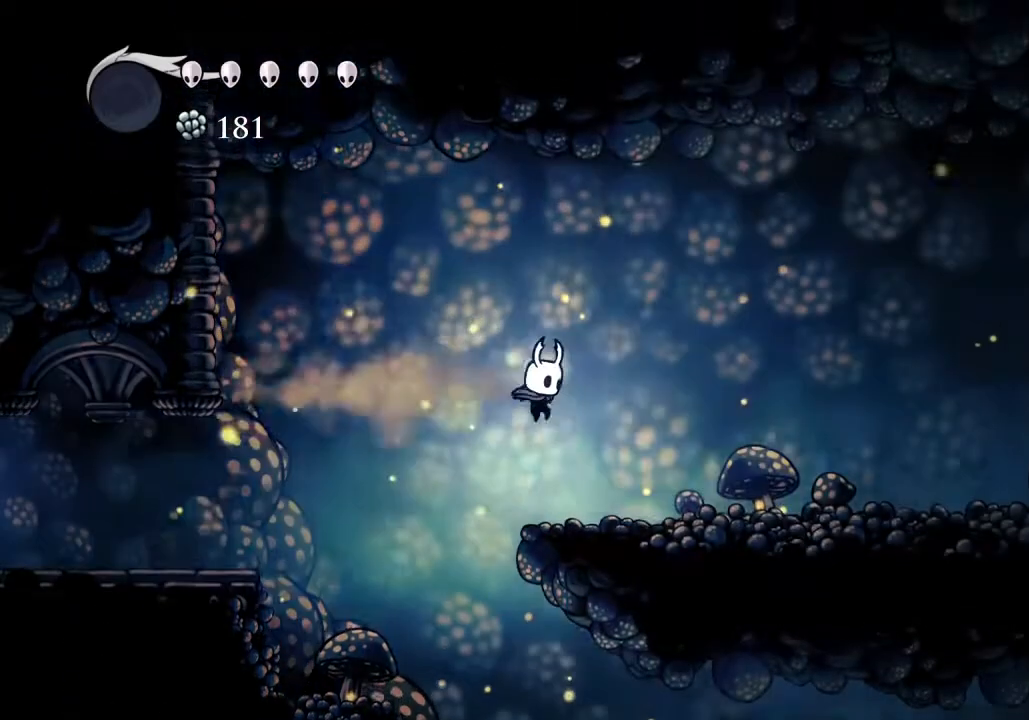
{"keys": ["d"], "events": [[267, "dash", "down"], [400, "dash", "up"]]}
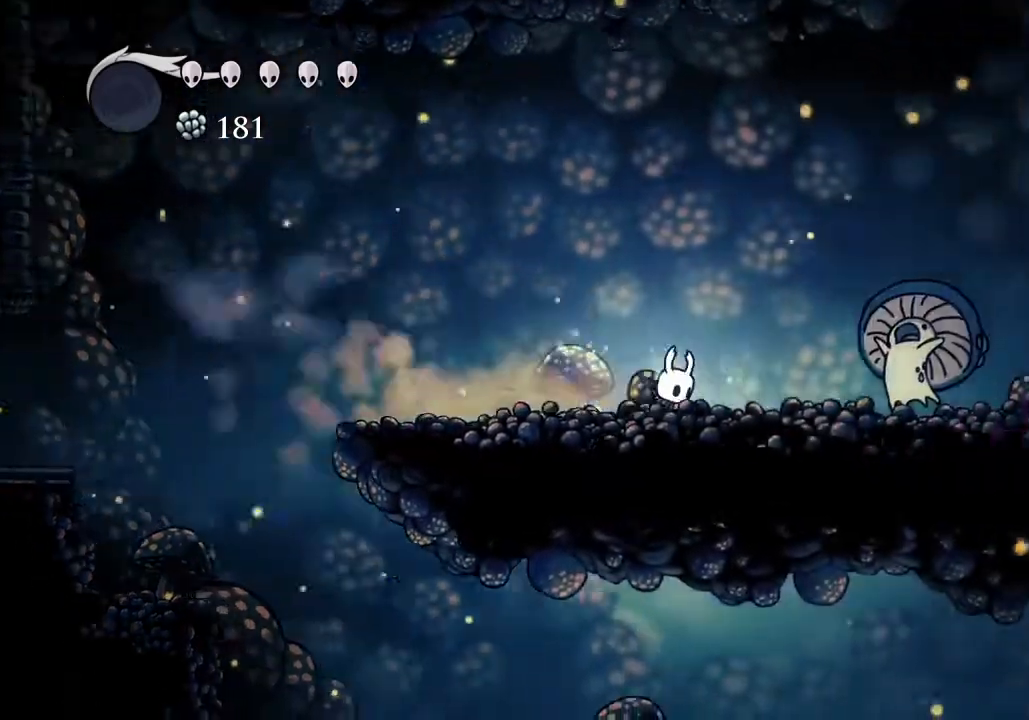
{"keys": ["d", "nail", "s"], "events": [[167, "s", "down"], [267, "jump", "down"], [400, "nail", "down"], [500, "jump", "up"]]}
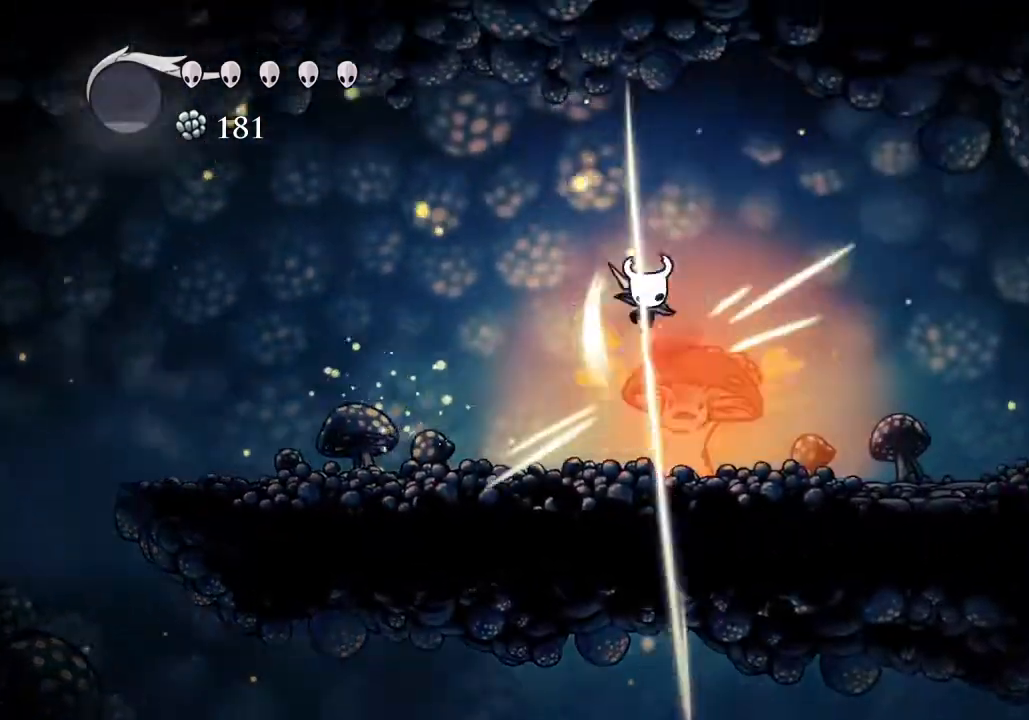
{"keys": ["d"], "events": [[67, "dash", "down"], [100, "nail", "up"], [133, "dash", "up"], [367, "s", "up"]]}
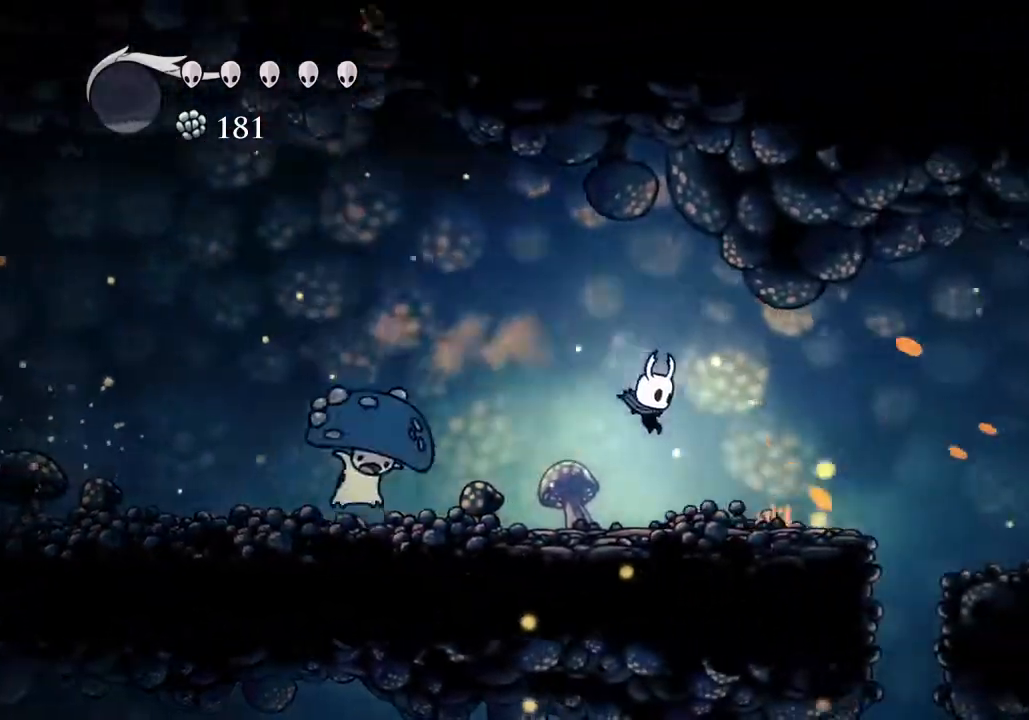
{"keys": ["d"], "events": [[200, "dash", "down"], [300, "dash", "up"]]}
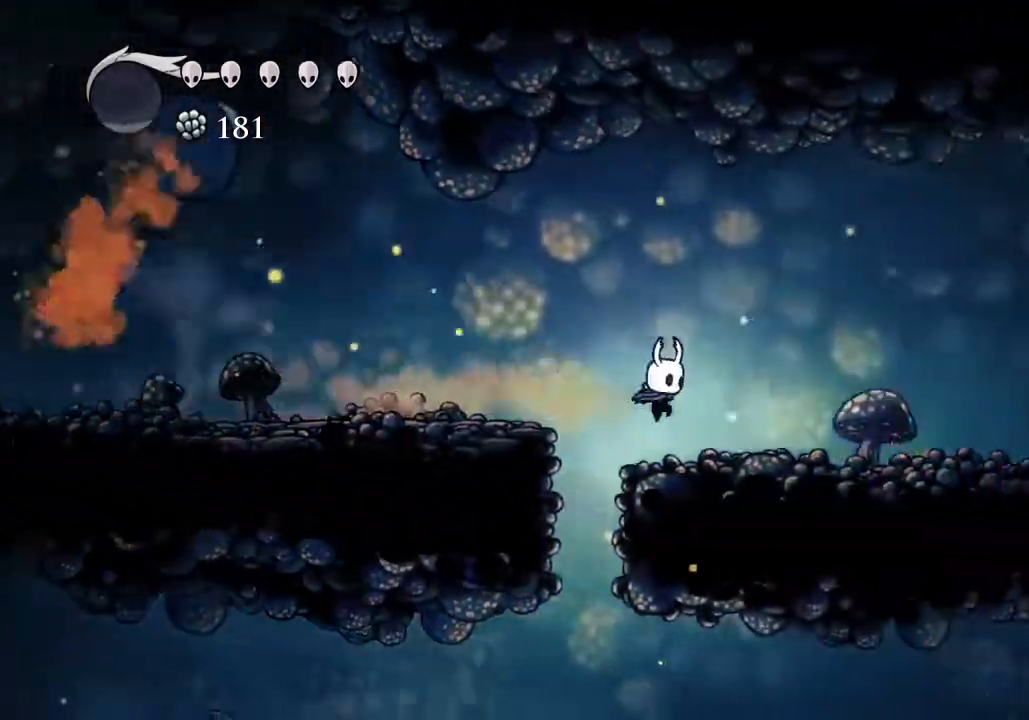
{"keys": ["d", "s"], "events": [[267, "dash", "down"], [367, "dash", "up"], [500, "s", "down"]]}
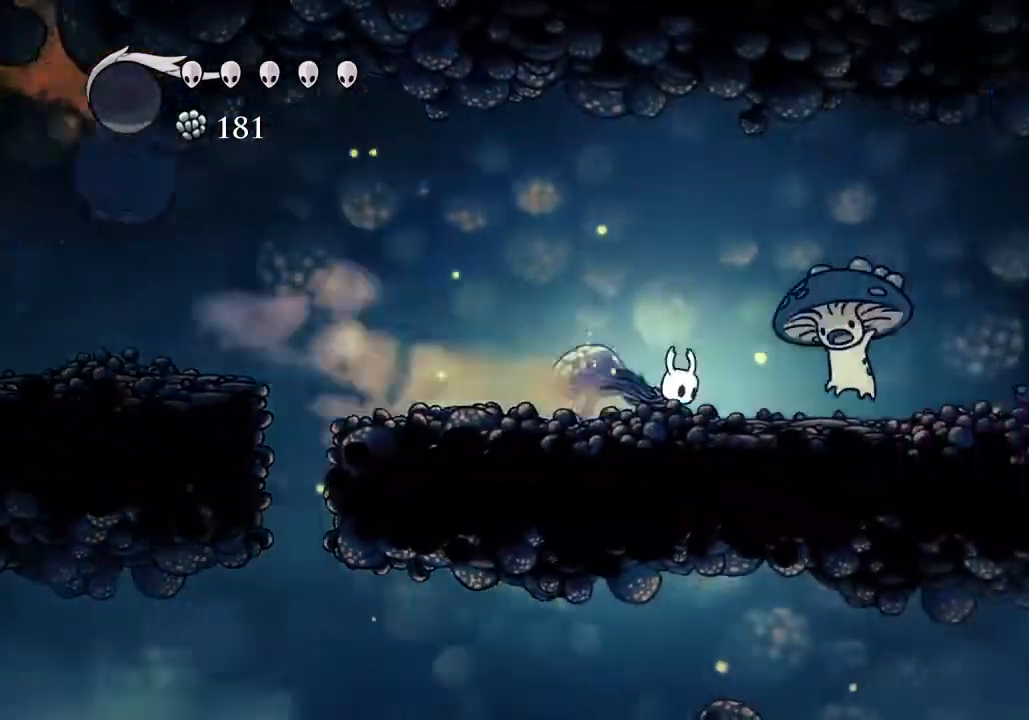
{"keys": ["d"], "events": [[67, "jump", "down"], [200, "nail", "down"], [300, "dash", "down"], [300, "jump", "up"], [333, "nail", "up"], [333, "s", "up"], [367, "dash", "up"]]}
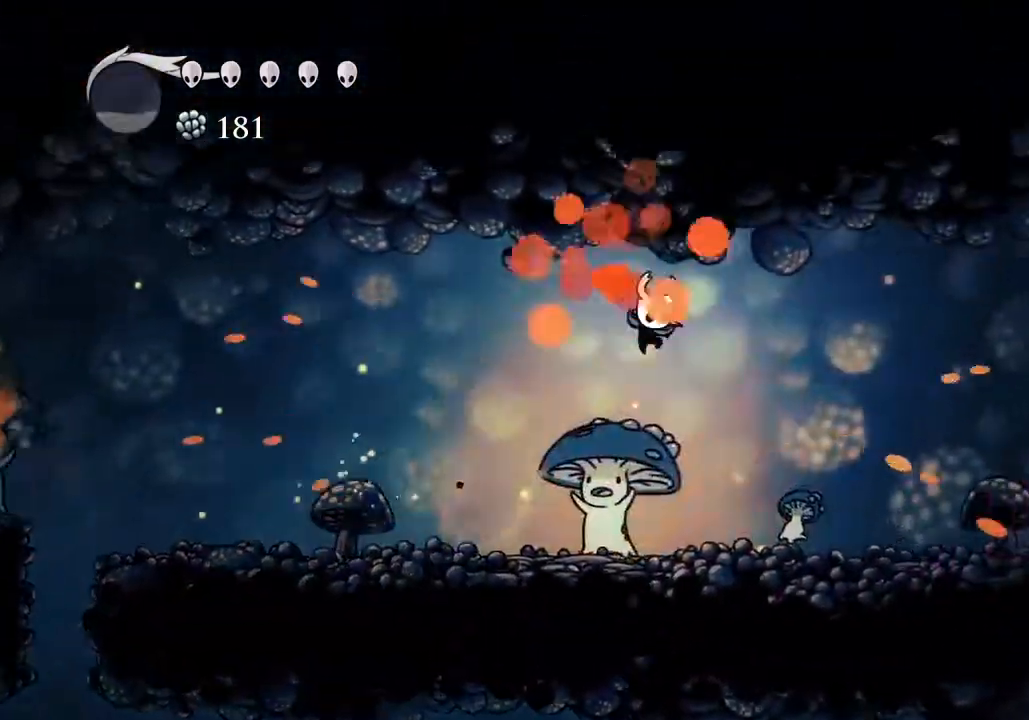
{"keys": ["d"], "events": [[167, "dash", "down"], [267, "dash", "up"]]}
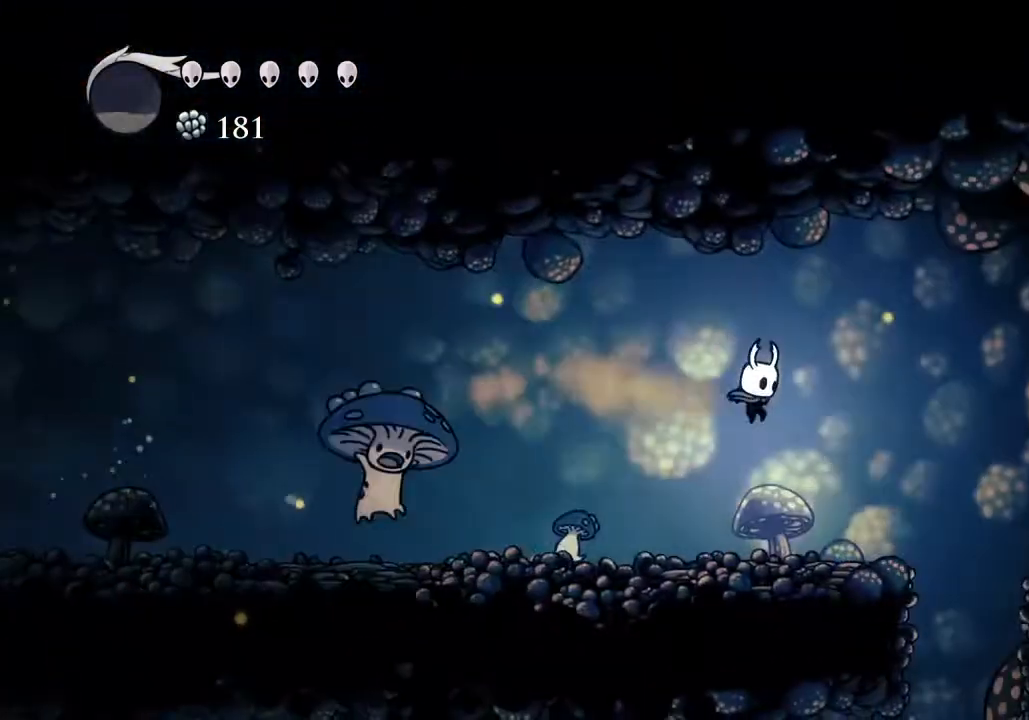
{"keys": ["d"], "events": [[467, "dash", "down"], [500, "dash", "up"]]}
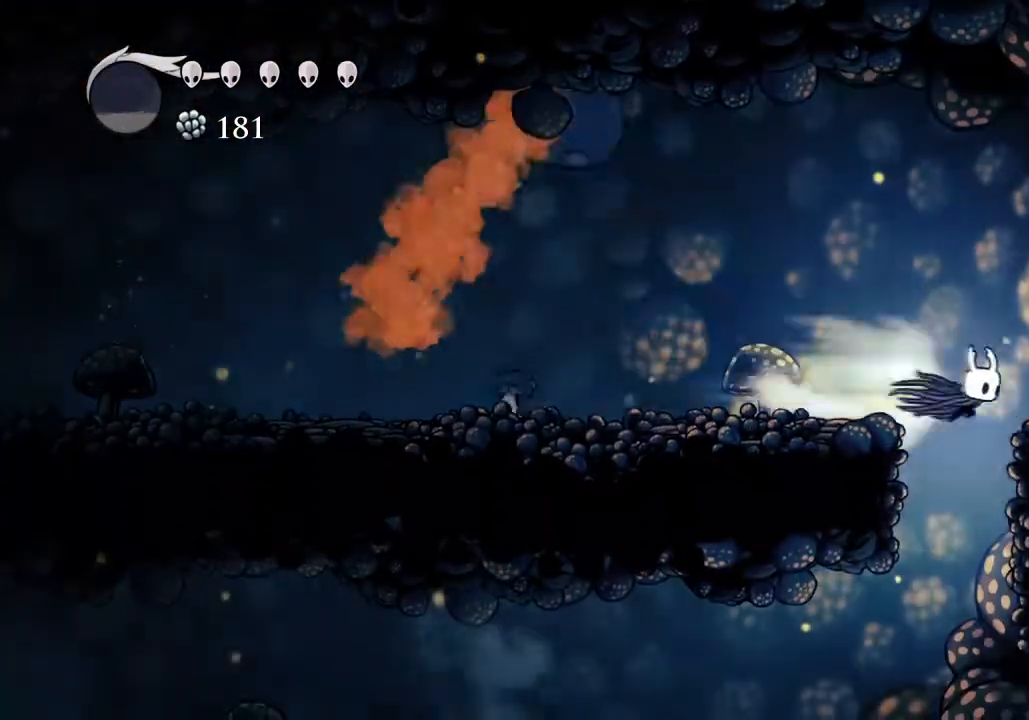
{"keys": ["a"], "events": [[67, "nail", "down"], [133, "nail", "up"], [200, "d", "up"], [300, "a", "down"]]}
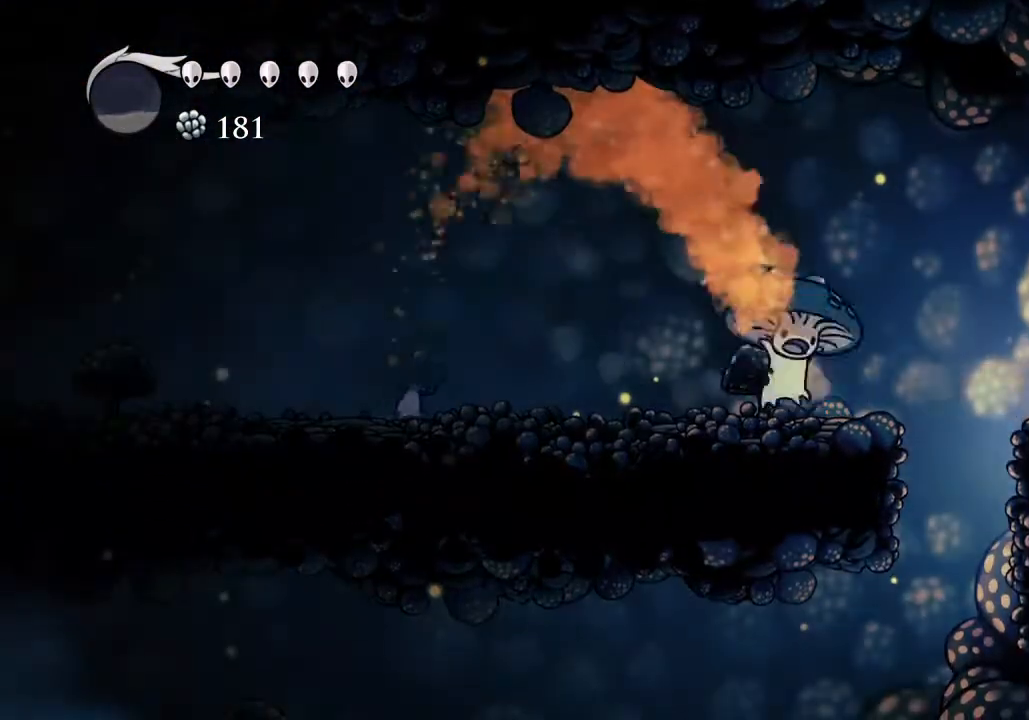
{"keys": ["a"], "events": [[100, "a", "up"], [100, "d", "down"], [167, "nail", "down"], [200, "a", "down"], [200, "d", "up"], [300, "nail", "up"]]}
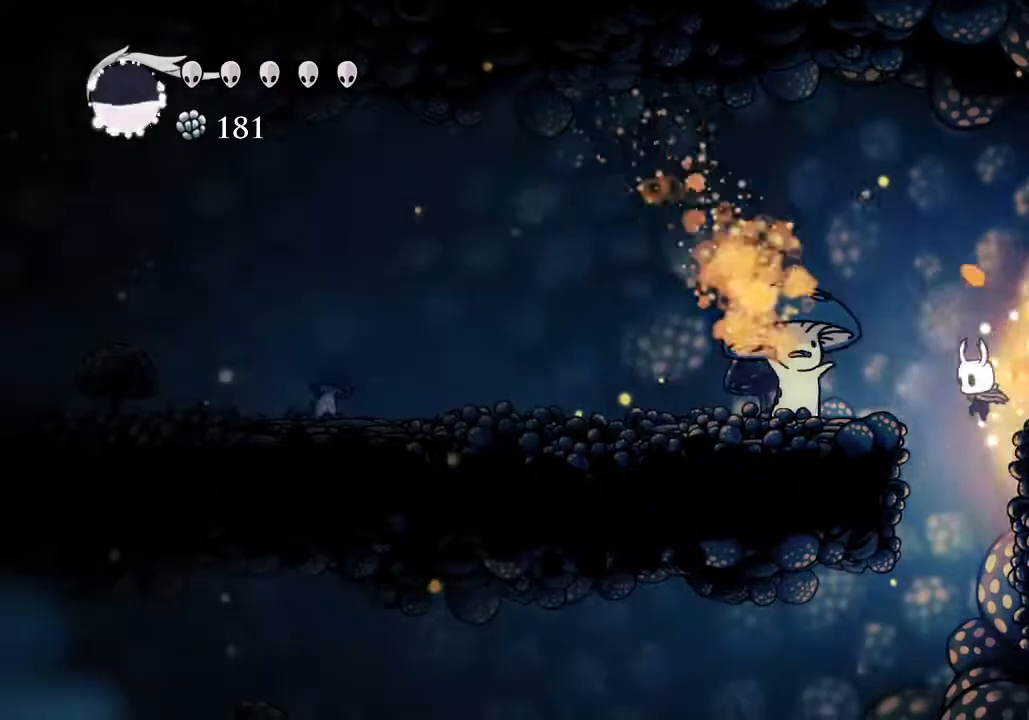
{"keys": ["d"], "events": [[33, "a", "up"], [67, "d", "down"], [167, "d", "up"], [500, "d", "down"]]}
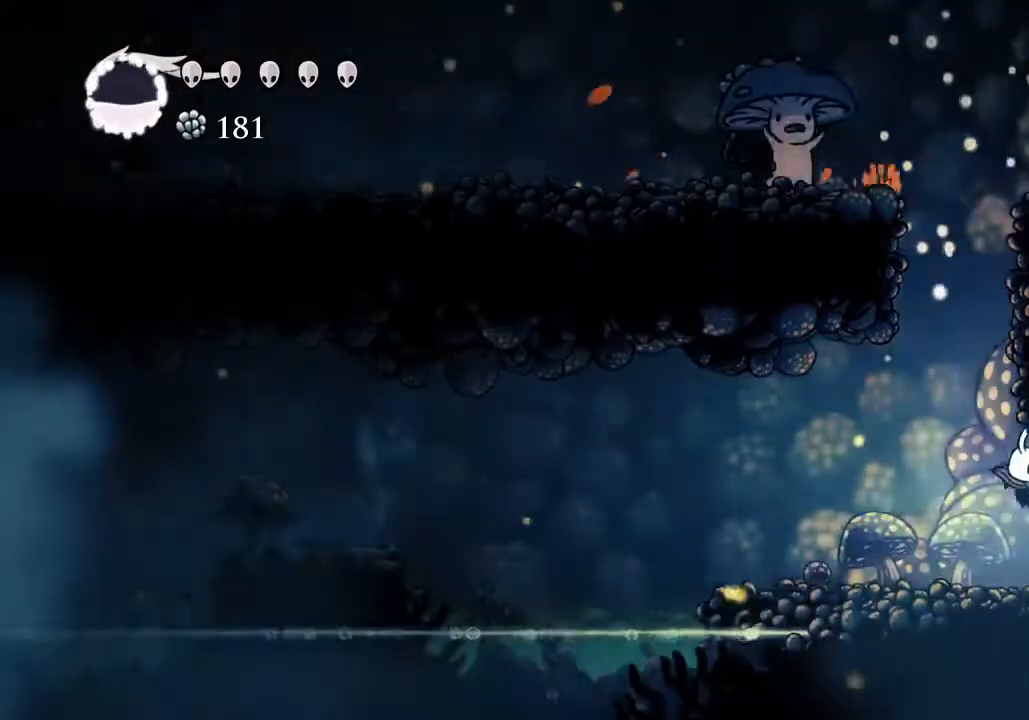
{"keys": ["d"], "events": [[133, "dash", "down"], [233, "dash", "up"]]}
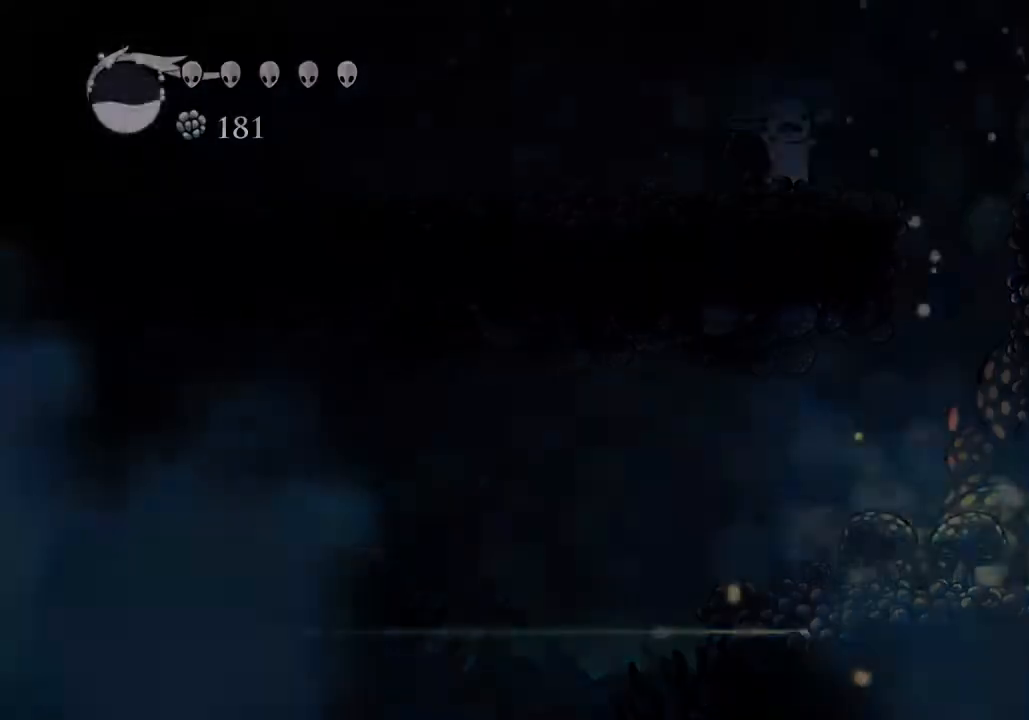
{"keys": ["d"], "events": [[100, "d", "up"], [333, "d", "down"]]}
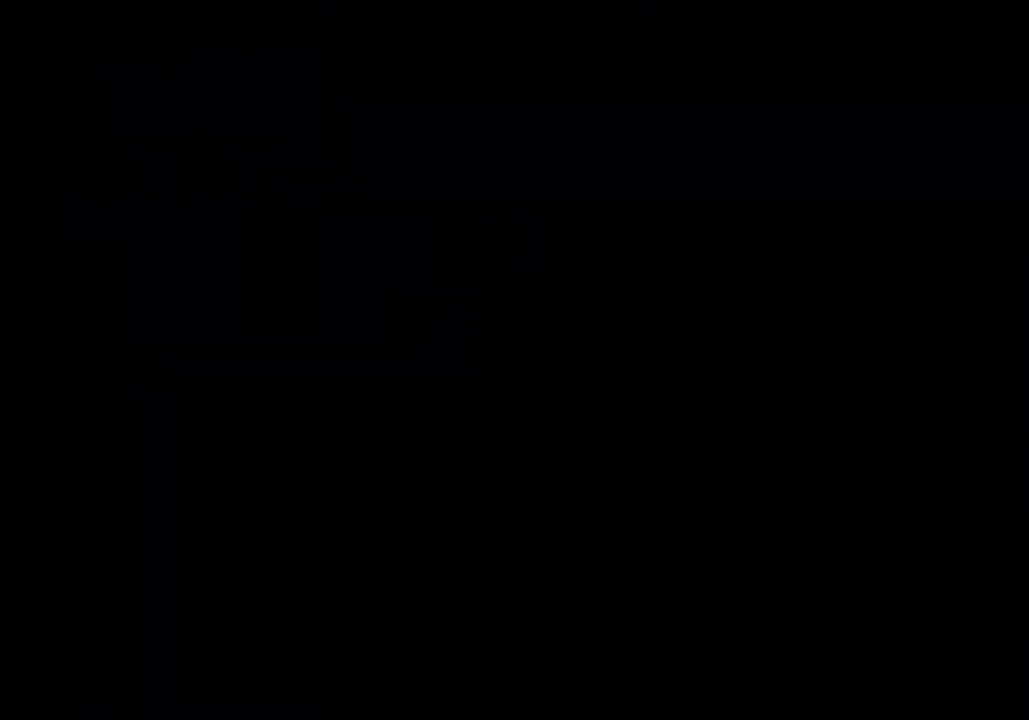
{"keys": ["d"], "events": []}
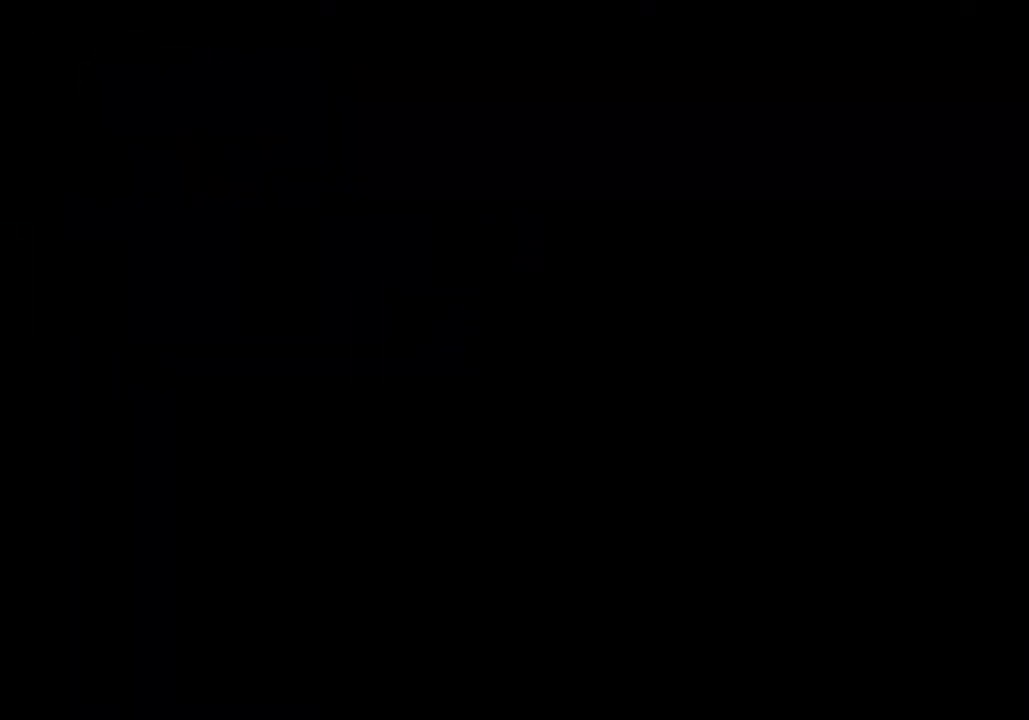
{"keys": ["d"], "events": []}
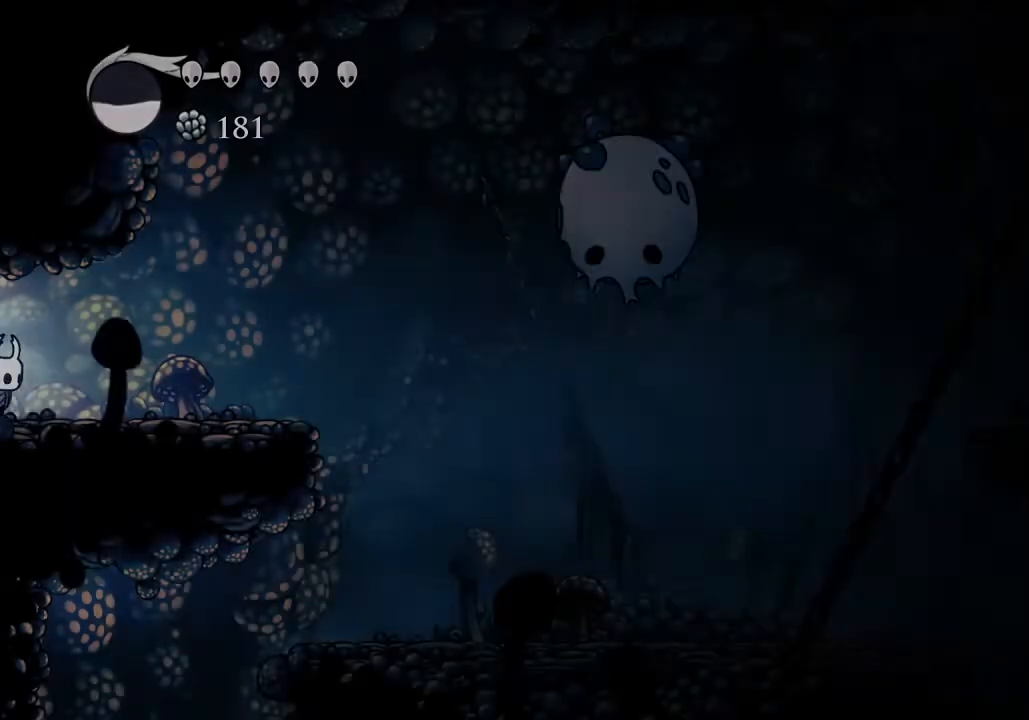
{"keys": ["d"], "events": [[267, "dash", "down"], [333, "dash", "up"]]}
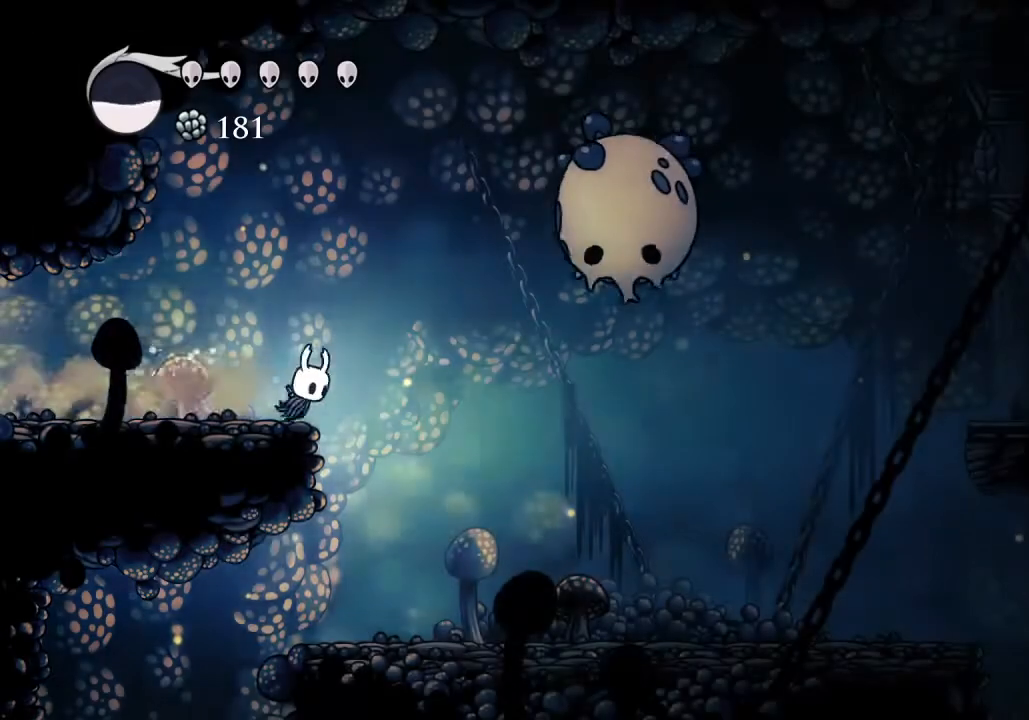
{"keys": ["a", "jump"], "events": [[67, "d", "up"], [400, "a", "down"], [500, "jump", "down"]]}
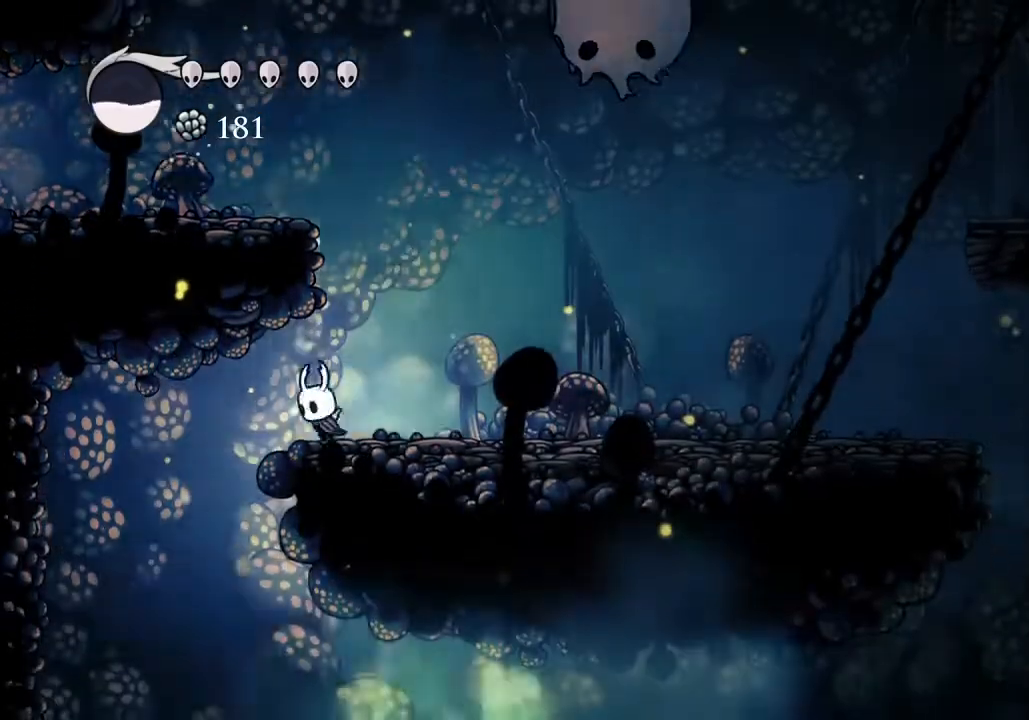
{"keys": ["d"], "events": [[100, "jump", "up"], [300, "a", "up"], [467, "d", "down"]]}
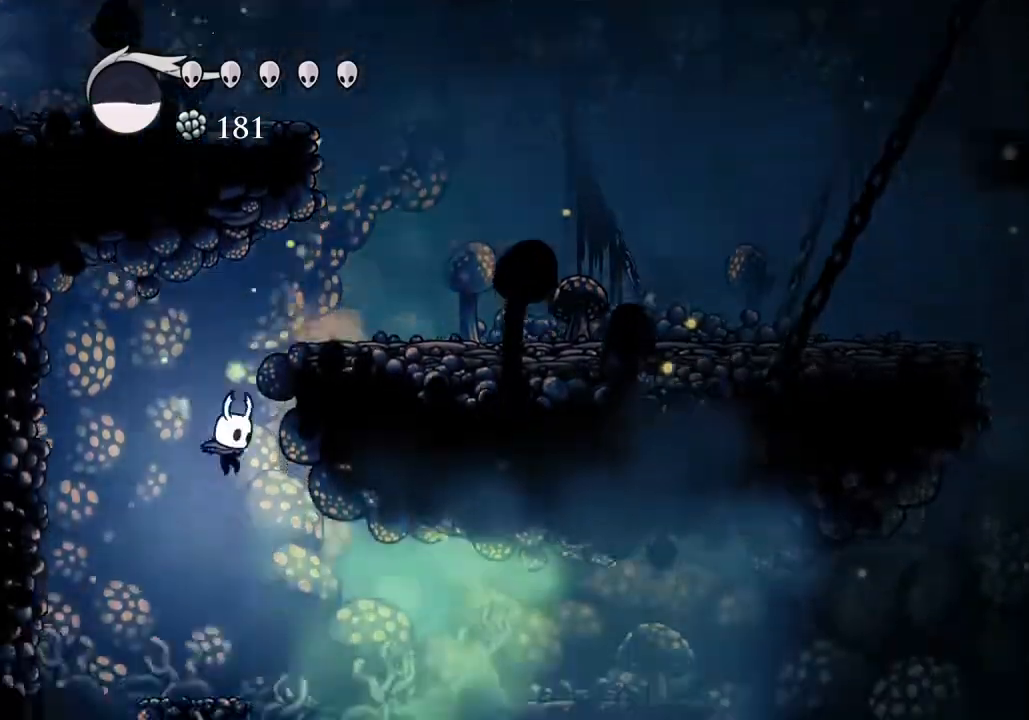
{"keys": ["d"], "events": [[167, "dash", "down"], [267, "dash", "up"]]}
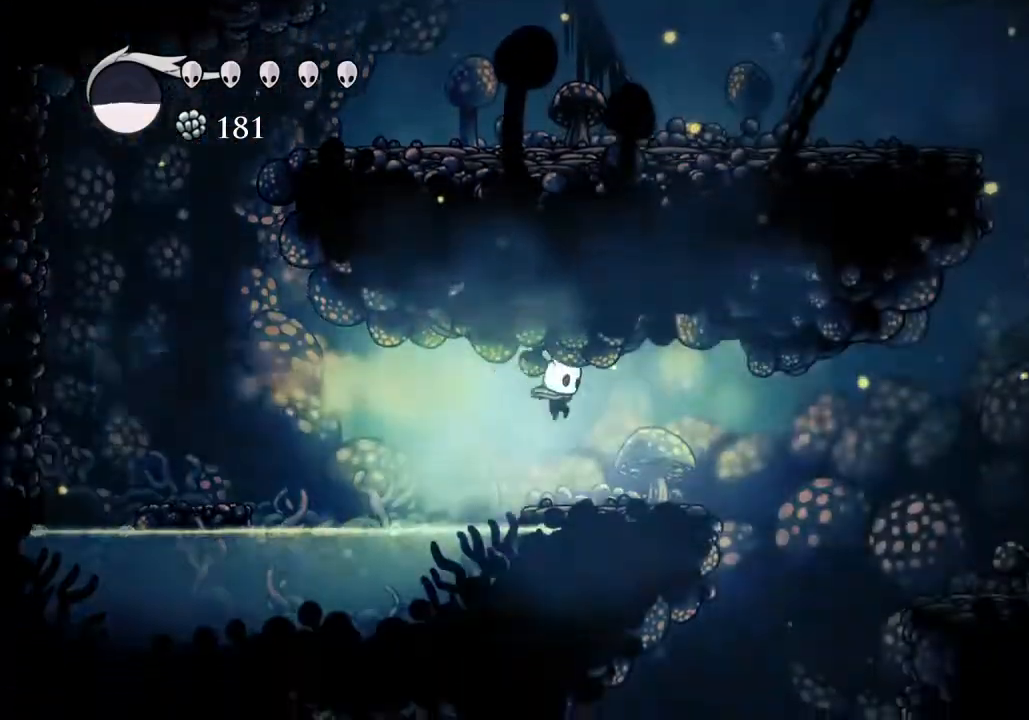
{"keys": ["d"], "events": [[233, "jump", "down"], [267, "jump", "up"]]}
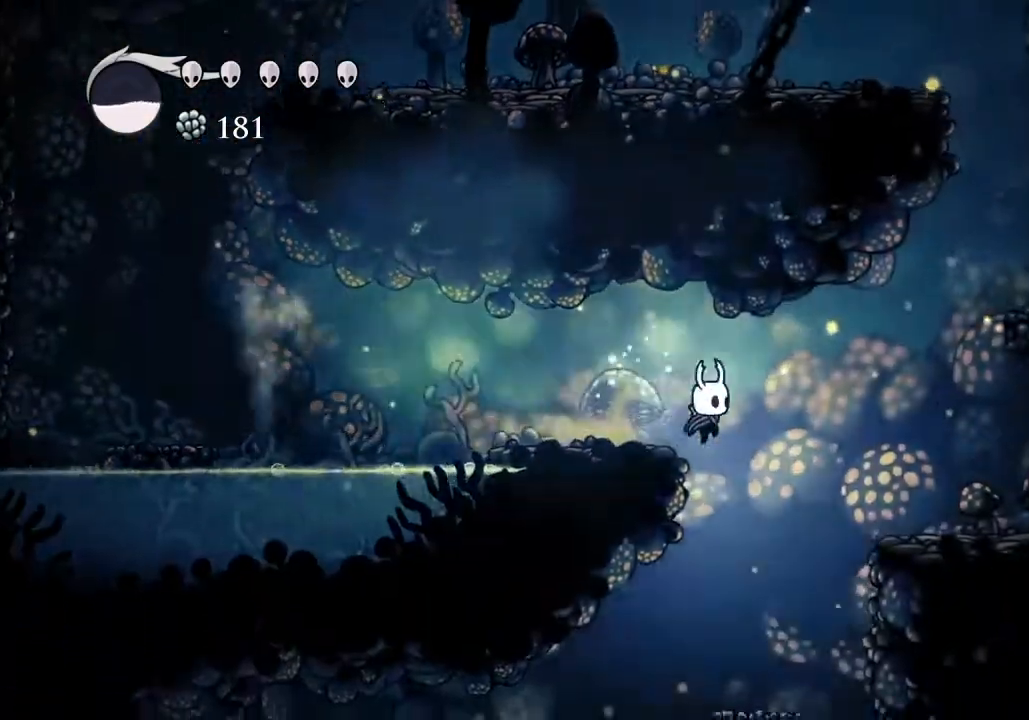
{"keys": ["d"], "events": [[100, "a", "down"], [100, "d", "up"], [367, "a", "up"], [367, "d", "down"]]}
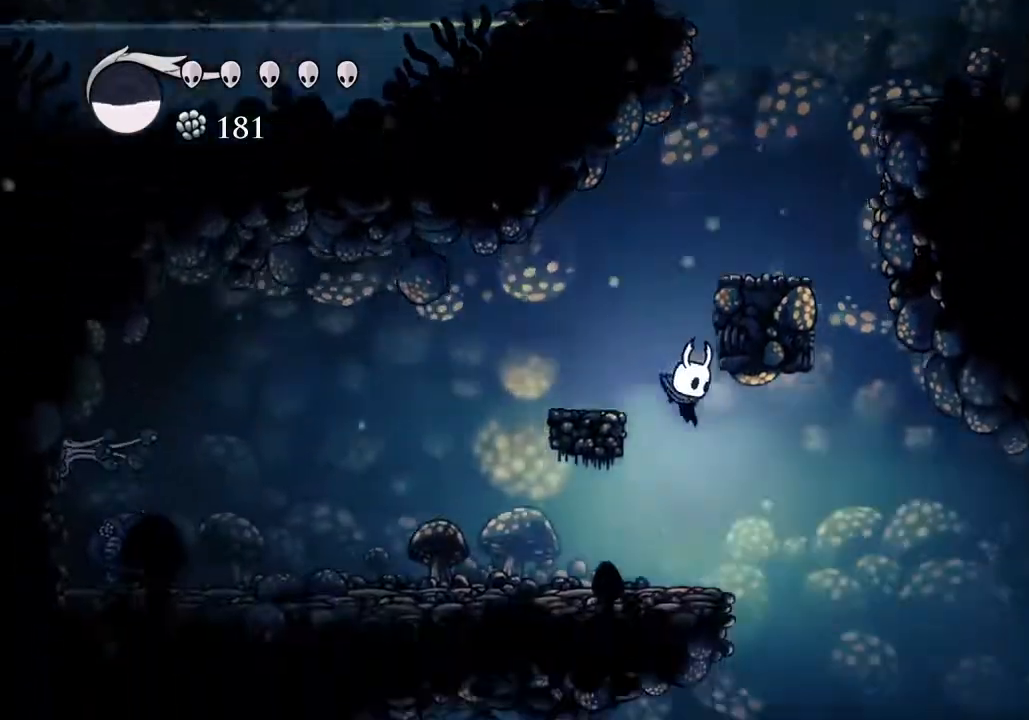
{"keys": ["a", "nail", "s"], "events": [[267, "a", "down"], [267, "d", "up"], [333, "s", "down"], [500, "nail", "down"]]}
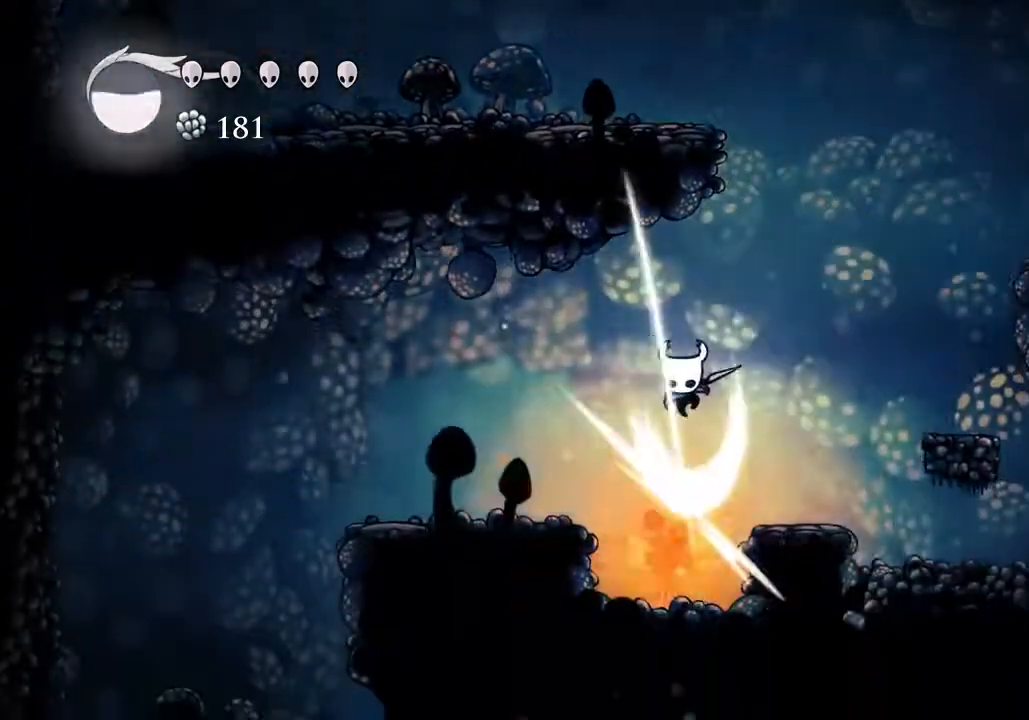
{"keys": ["a"], "events": [[33, "dash", "down"], [100, "nail", "up"], [133, "dash", "up"], [167, "s", "up"]]}
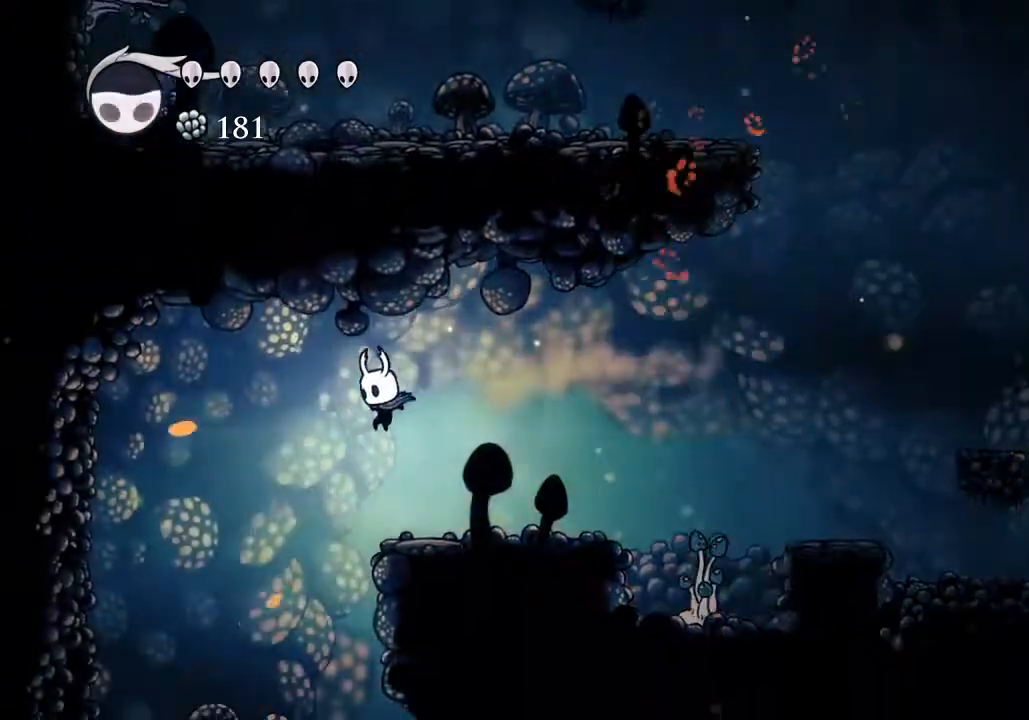
{"keys": ["a", "jump"], "events": [[467, "jump", "down"]]}
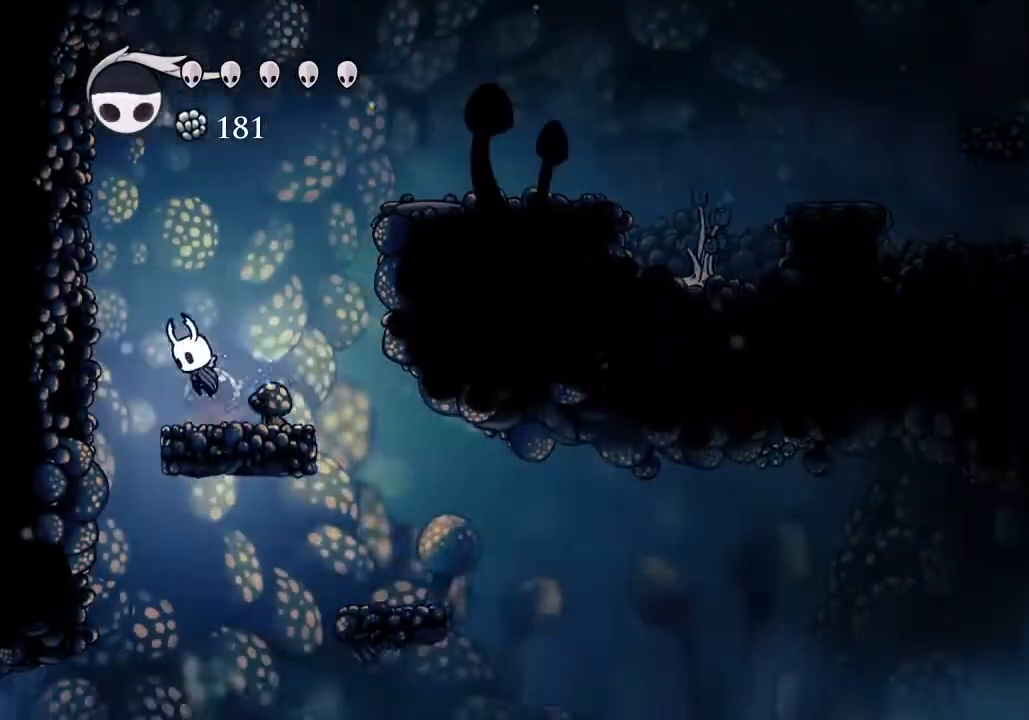
{"keys": [], "events": [[33, "jump", "up"], [267, "a", "up"]]}
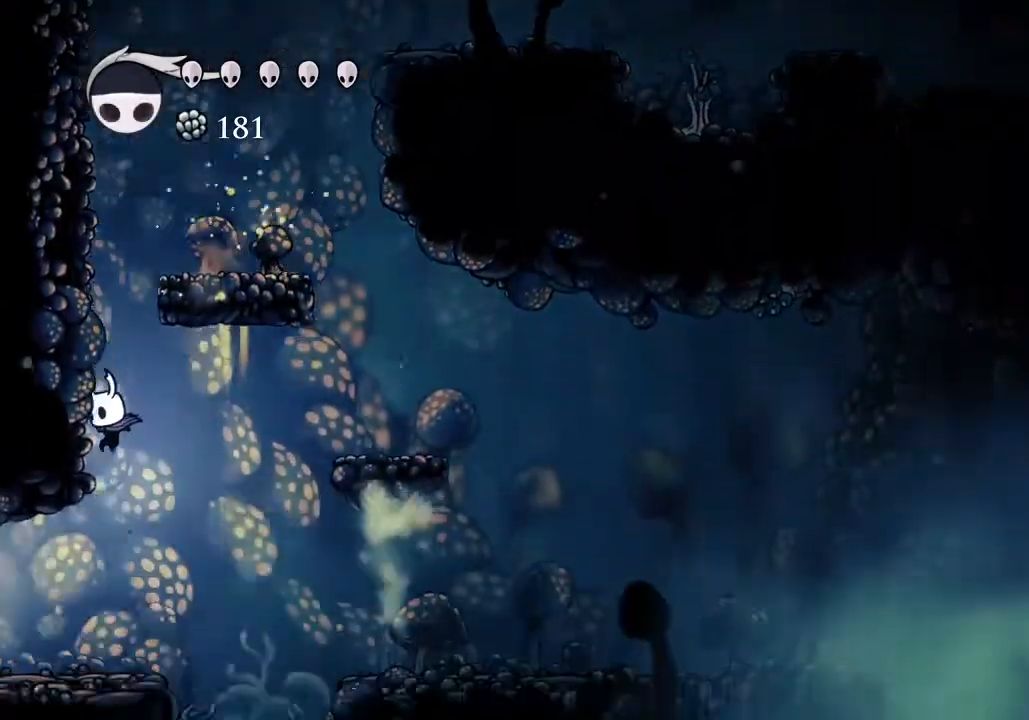
{"keys": ["a"], "events": [[100, "a", "down"], [233, "dash", "down"], [300, "dash", "up"]]}
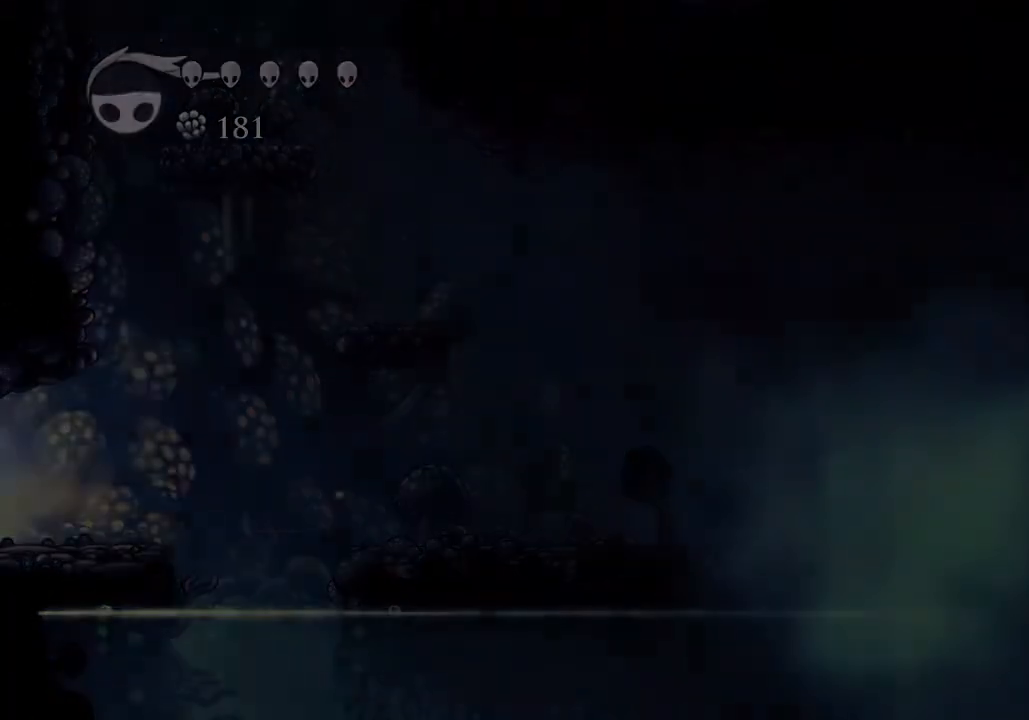
{"keys": ["a"], "events": []}